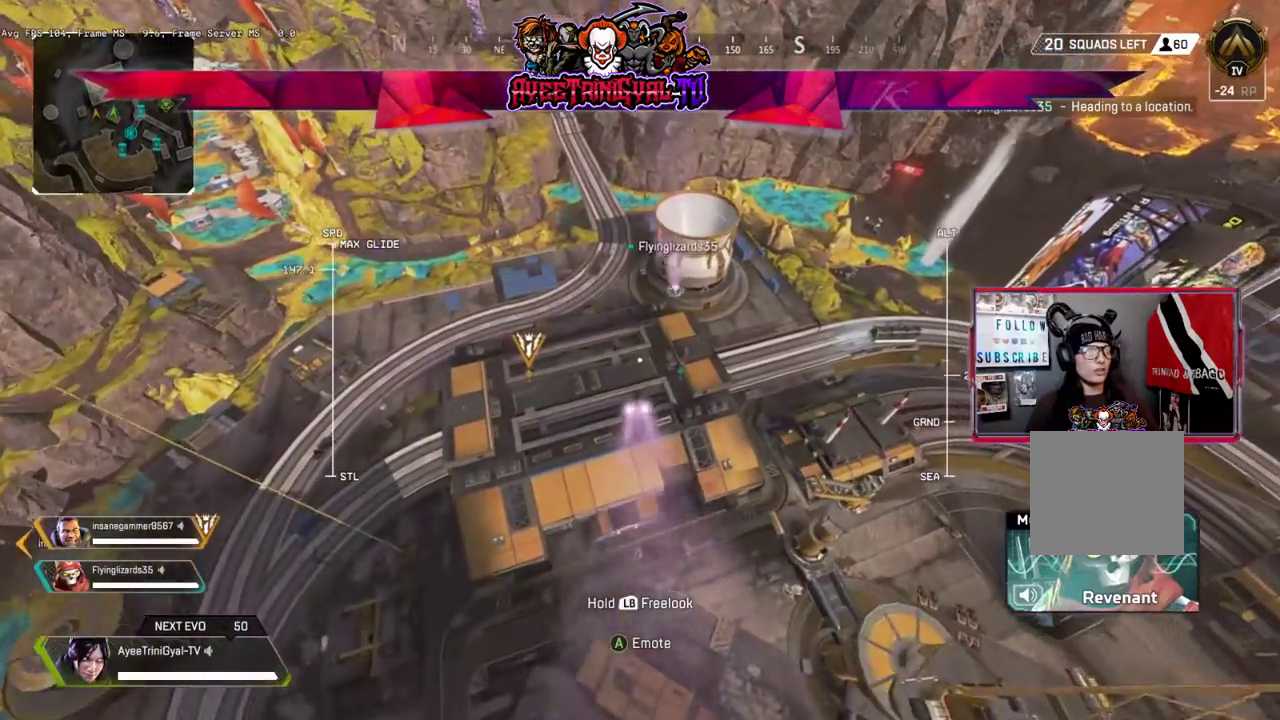
Gameplay with a controller (Xbox layout); each line is a JSON object with the inputs held at the frame after it (dt_ms = milliseconds from this image to that frame). "events" lists button and stick changes between this image and that frame as [ms after this image, input, new state], when the widget could be followed in between.
{"dt_ms": 500, "buttons": [], "left_stick": "up", "right_stick": "center", "events": []}
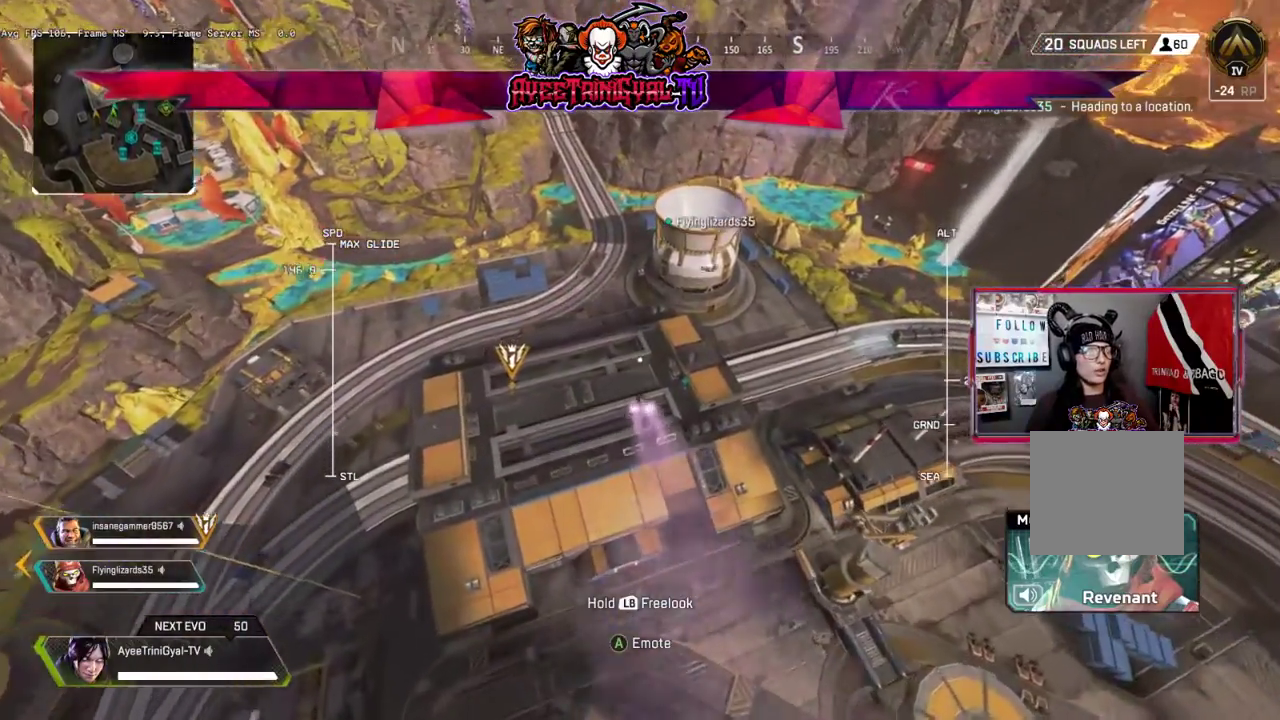
{"dt_ms": 500, "buttons": [], "left_stick": "up", "right_stick": "center", "events": []}
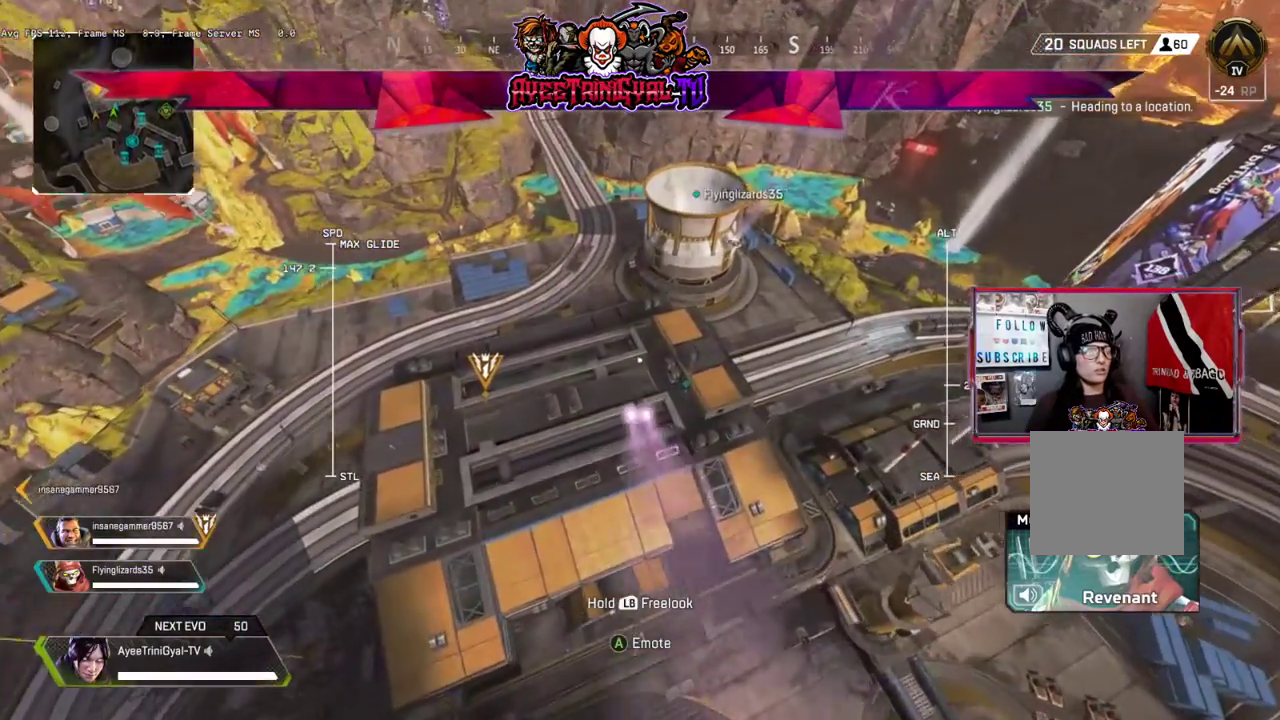
{"dt_ms": 500, "buttons": [], "left_stick": "up", "right_stick": "center", "events": []}
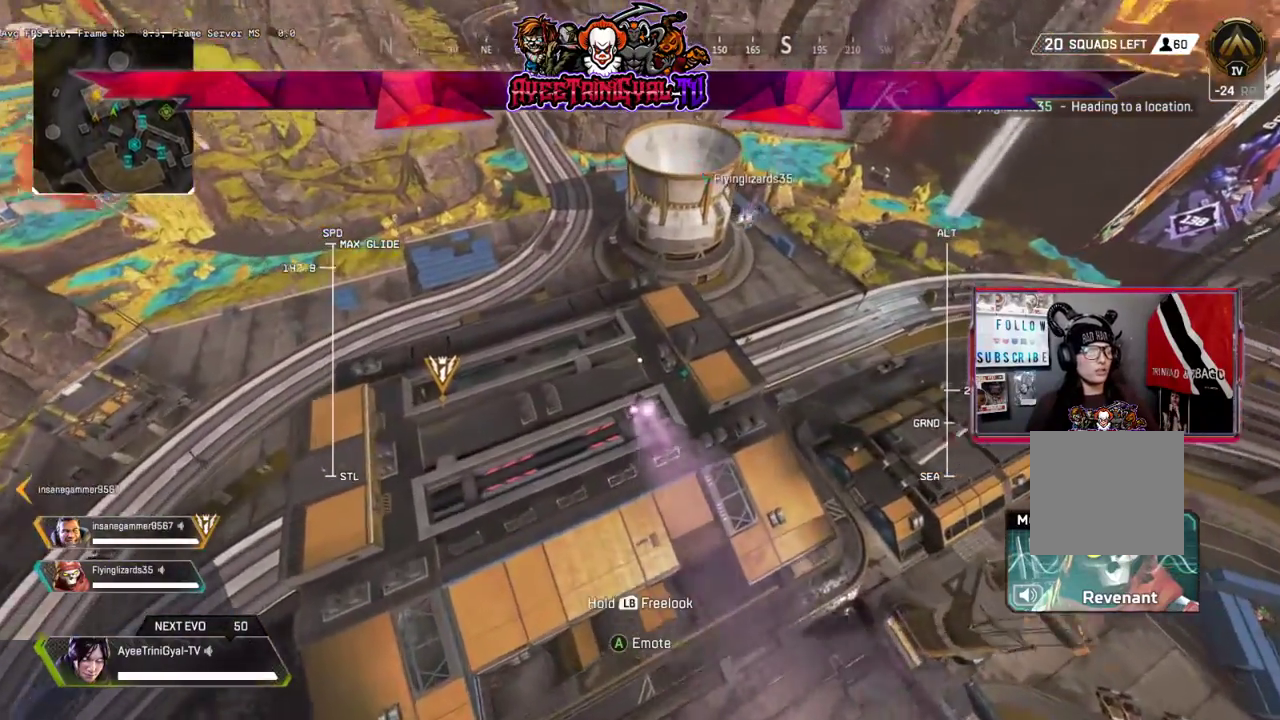
{"dt_ms": 500, "buttons": [], "left_stick": "up", "right_stick": "down-right", "events": [[33, "right_stick", "down-right"], [267, "right_stick", "center"], [467, "right_stick", "down-right"]]}
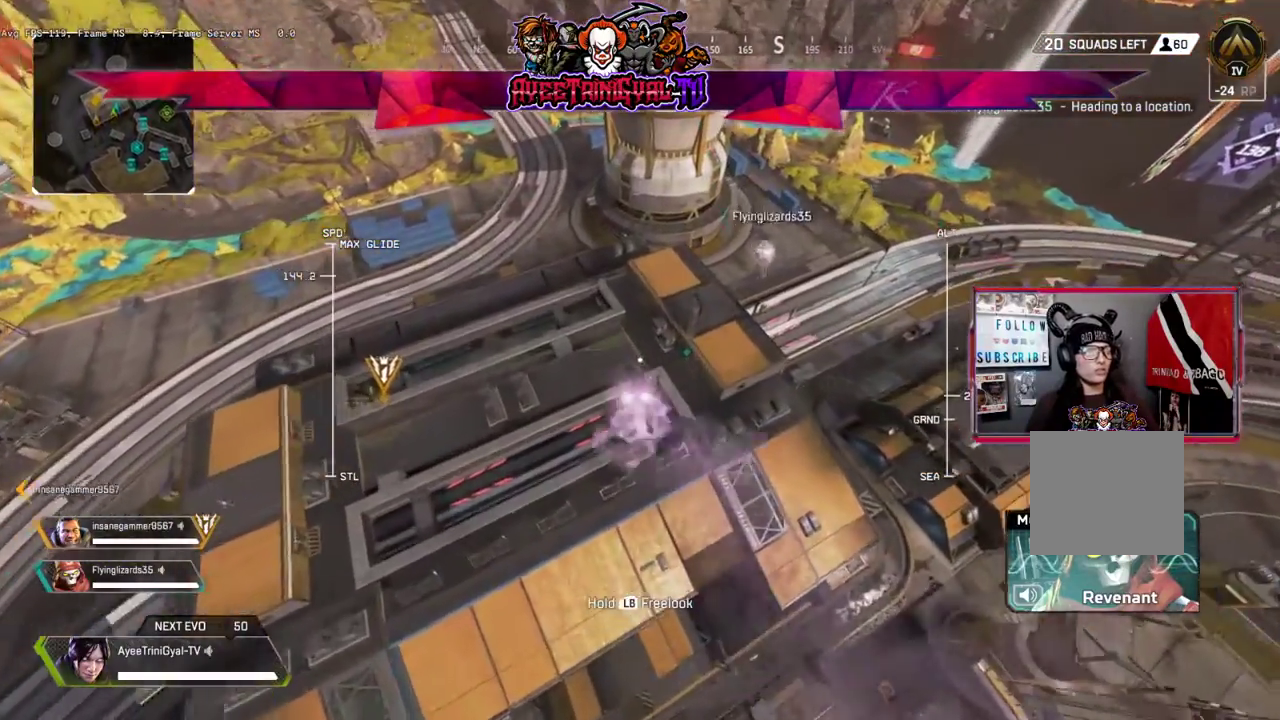
{"dt_ms": 500, "buttons": [], "left_stick": "up", "right_stick": "down-right", "events": []}
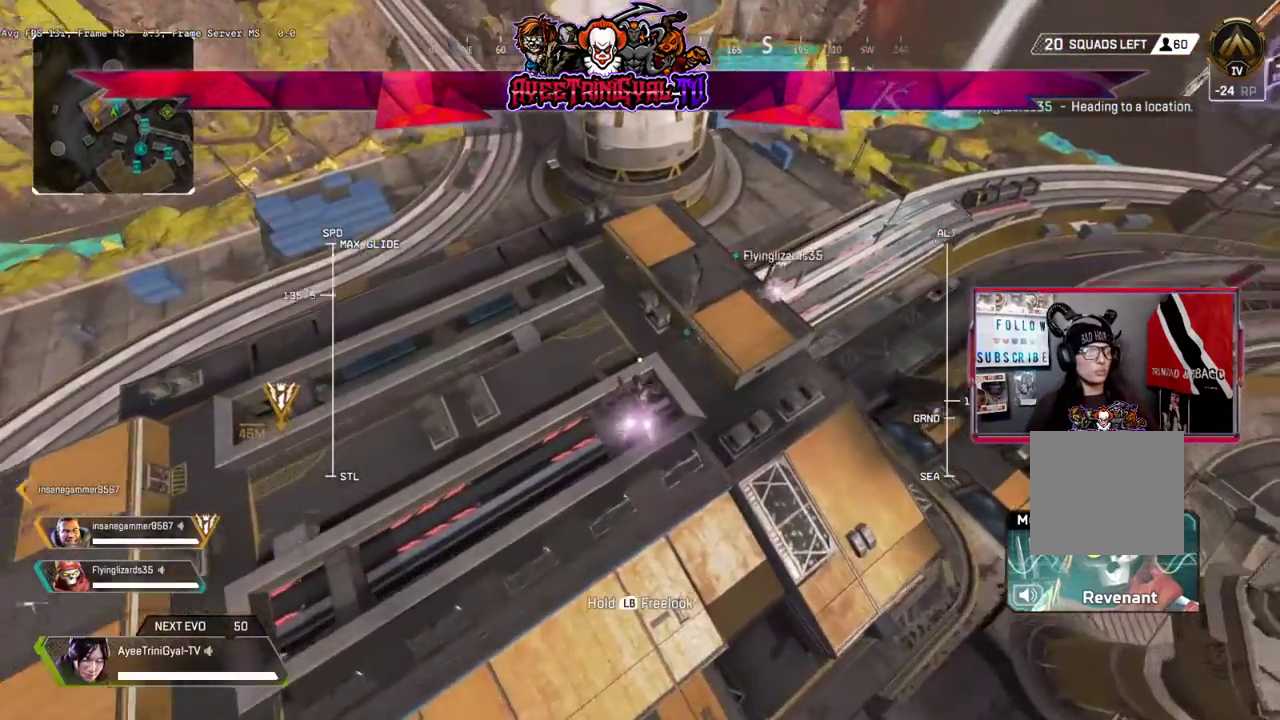
{"dt_ms": 500, "buttons": [], "left_stick": "up", "right_stick": "down-right", "events": []}
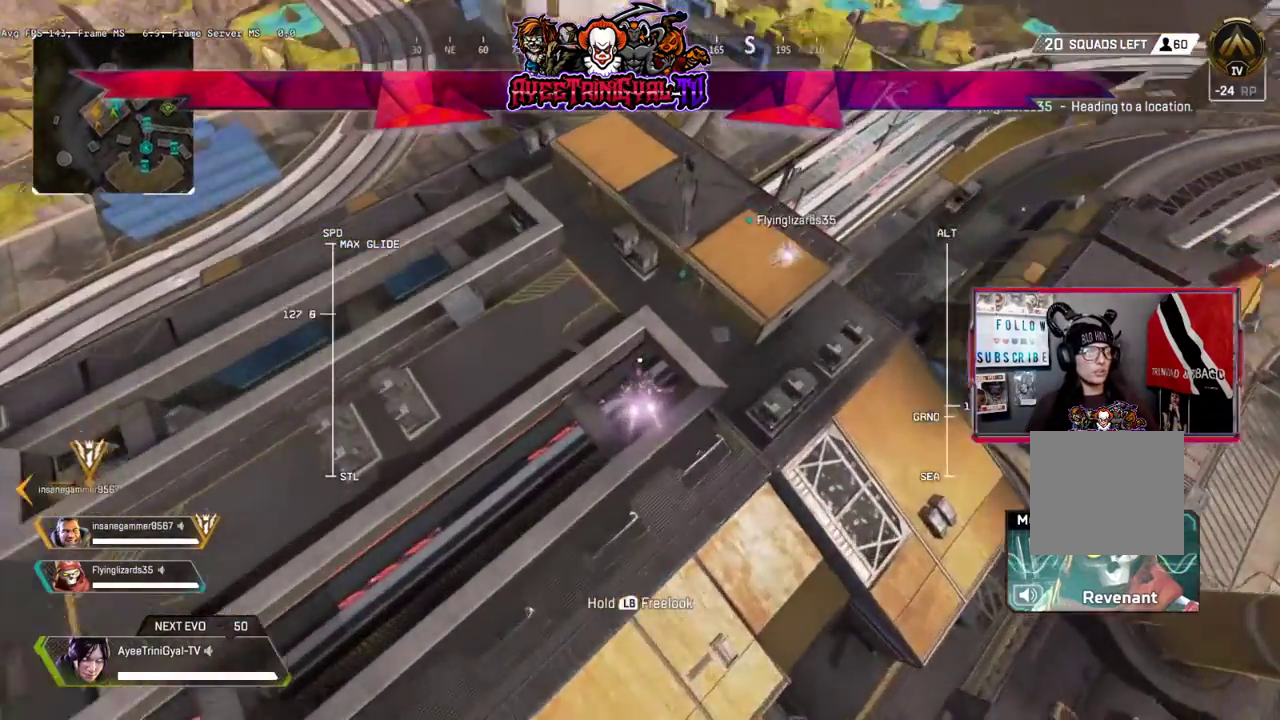
{"dt_ms": 500, "buttons": [], "left_stick": "up-left", "right_stick": "down-right", "events": [[267, "left_stick", "up-left"]]}
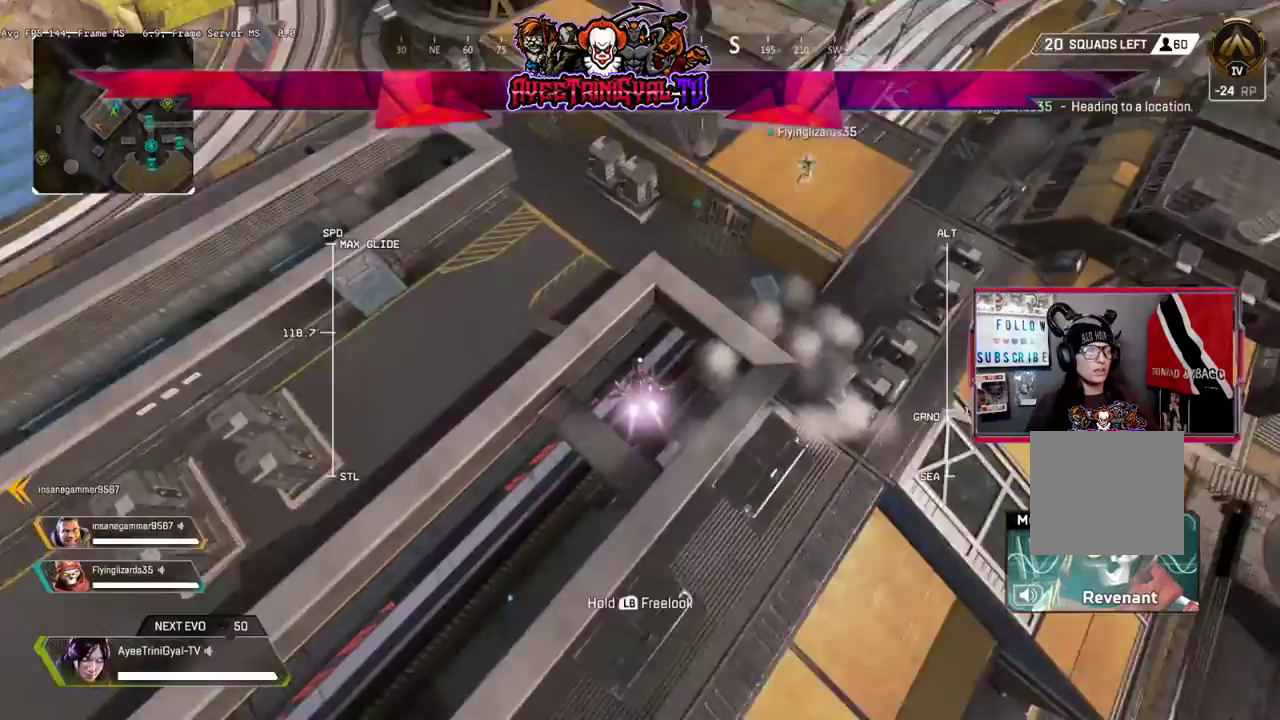
{"dt_ms": 500, "buttons": [], "left_stick": "down", "right_stick": "down-right", "events": [[67, "left_stick", "center"], [133, "left_stick", "right"], [200, "left_stick", "up-right"], [467, "left_stick", "down"]]}
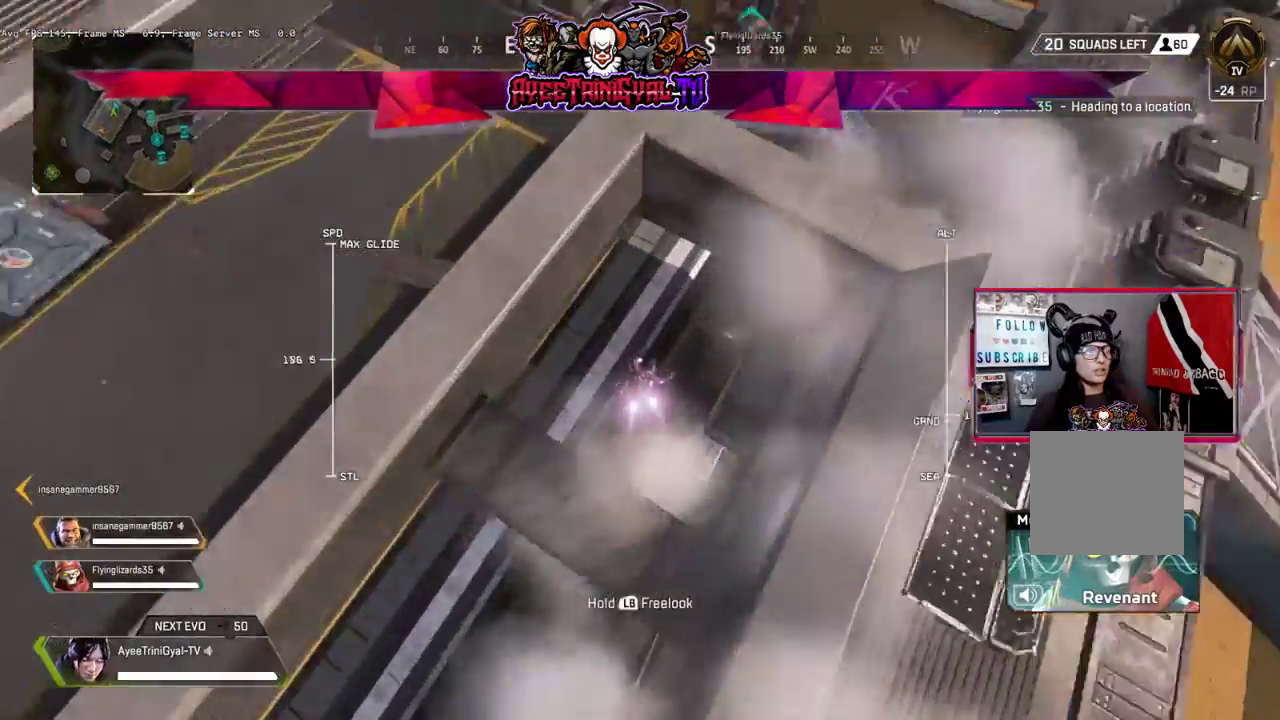
{"dt_ms": 500, "buttons": [], "left_stick": "down", "right_stick": "down-right", "events": []}
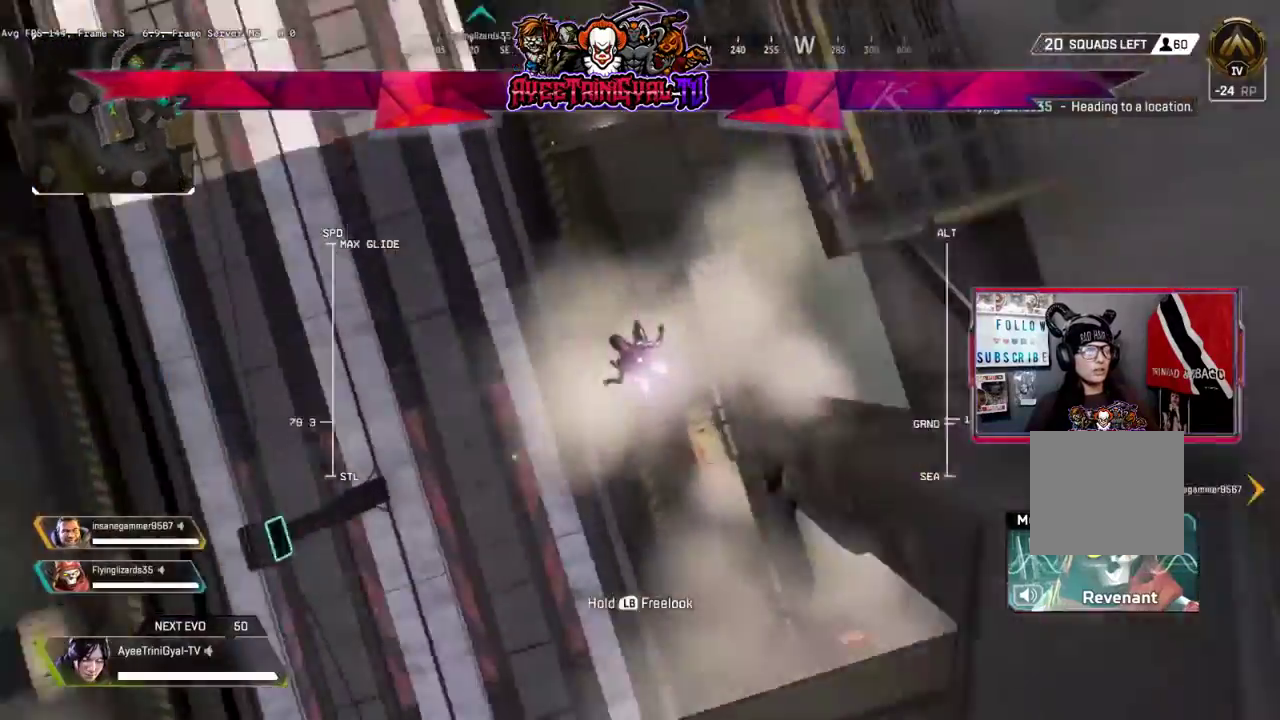
{"dt_ms": 500, "buttons": [], "left_stick": "up-right", "right_stick": "up-right", "events": [[133, "left_stick", "down-right"], [300, "right_stick", "up-right"], [367, "left_stick", "right"], [467, "left_stick", "up-right"]]}
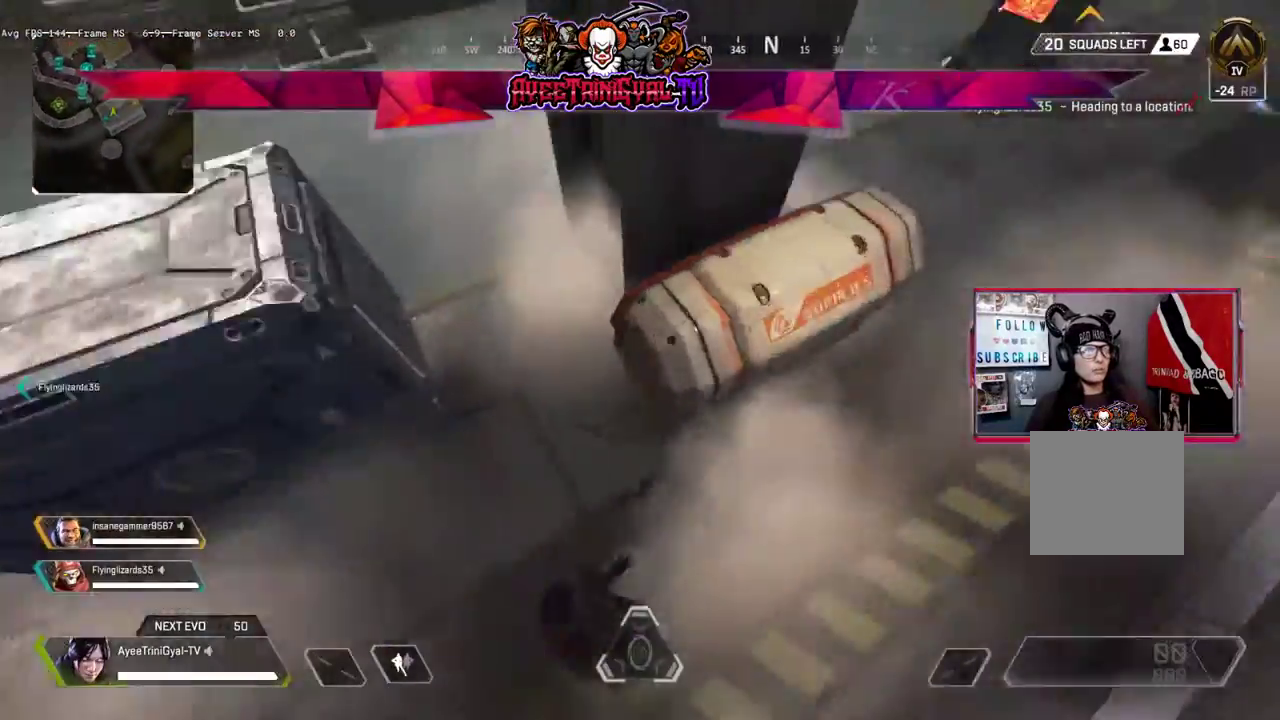
{"dt_ms": 500, "buttons": ["L3"], "left_stick": "up-right", "right_stick": "center", "events": [[67, "right_stick", "up"], [333, "L3", "down"], [467, "right_stick", "center"]]}
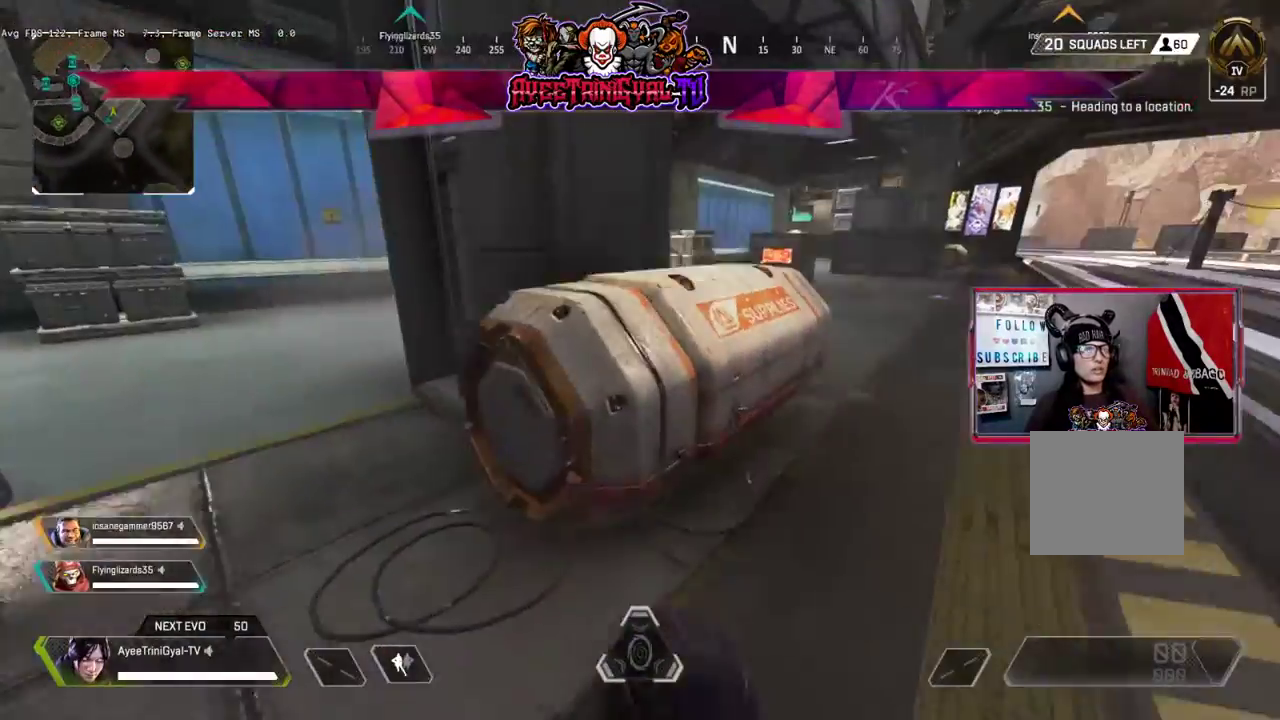
{"dt_ms": 500, "buttons": [], "left_stick": "up-right", "right_stick": "center", "events": [[67, "L3", "up"], [267, "right_stick", "up-left"], [367, "L2", "down"], [467, "L2", "up"], [500, "right_stick", "center"]]}
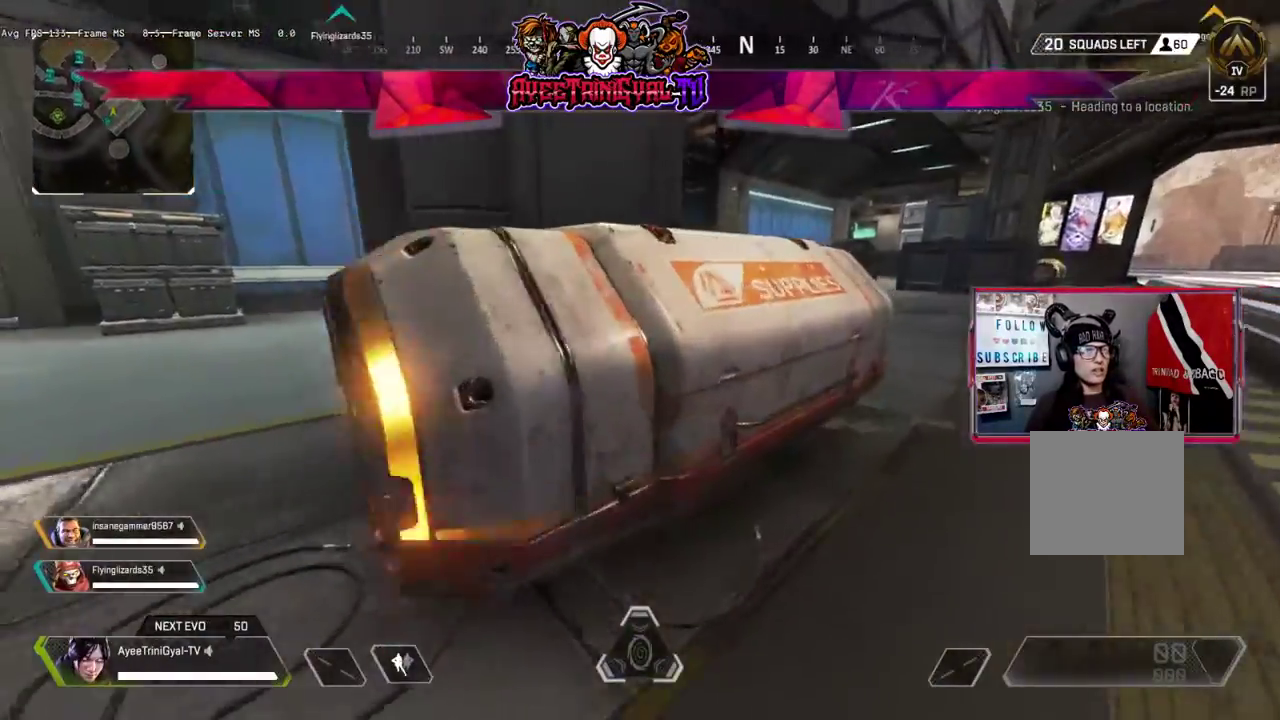
{"dt_ms": 500, "buttons": [], "left_stick": "center", "right_stick": "left", "events": [[33, "right_stick", "left"], [67, "L2", "down"], [200, "left_stick", "right"], [233, "L2", "up"], [333, "L2", "down"], [400, "left_stick", "down-right"], [467, "L2", "up"], [500, "left_stick", "center"]]}
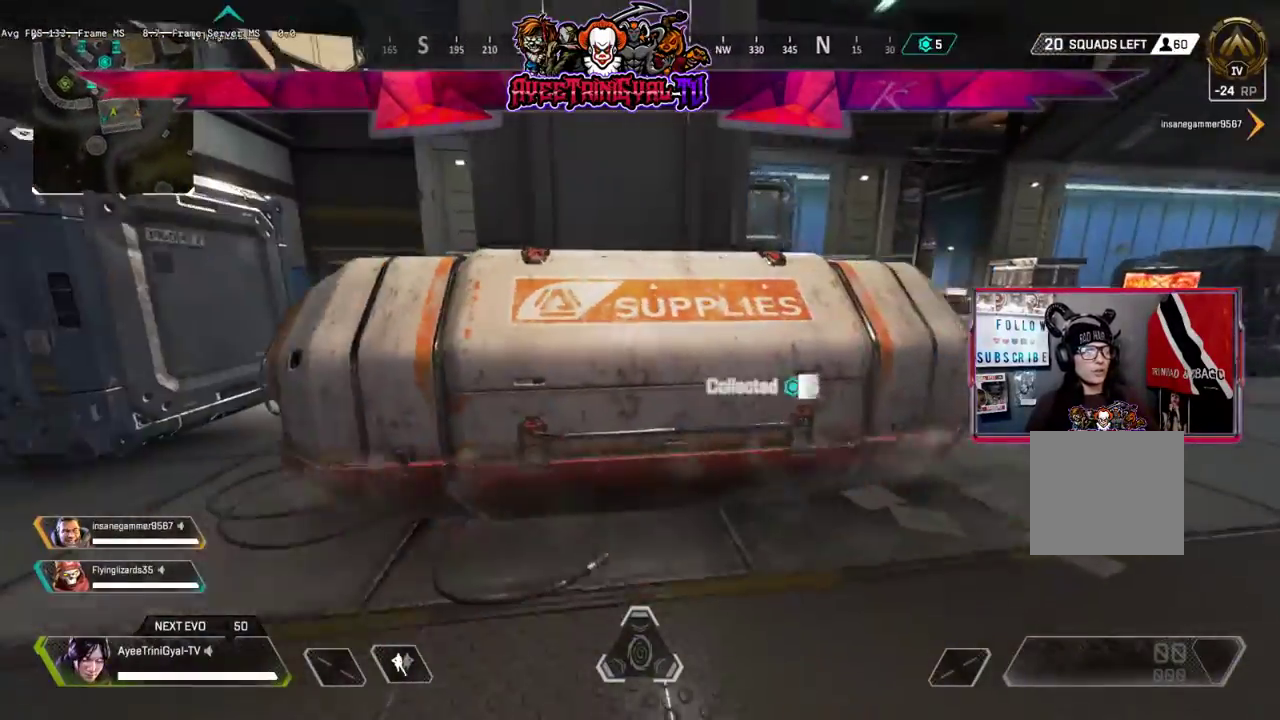
{"dt_ms": 500, "buttons": [], "left_stick": "up-right", "right_stick": "center", "events": [[67, "right_stick", "center"], [133, "left_stick", "down"], [233, "left_stick", "up-right"], [233, "right_stick", "up"], [333, "L2", "down"], [467, "L2", "up"], [500, "right_stick", "center"]]}
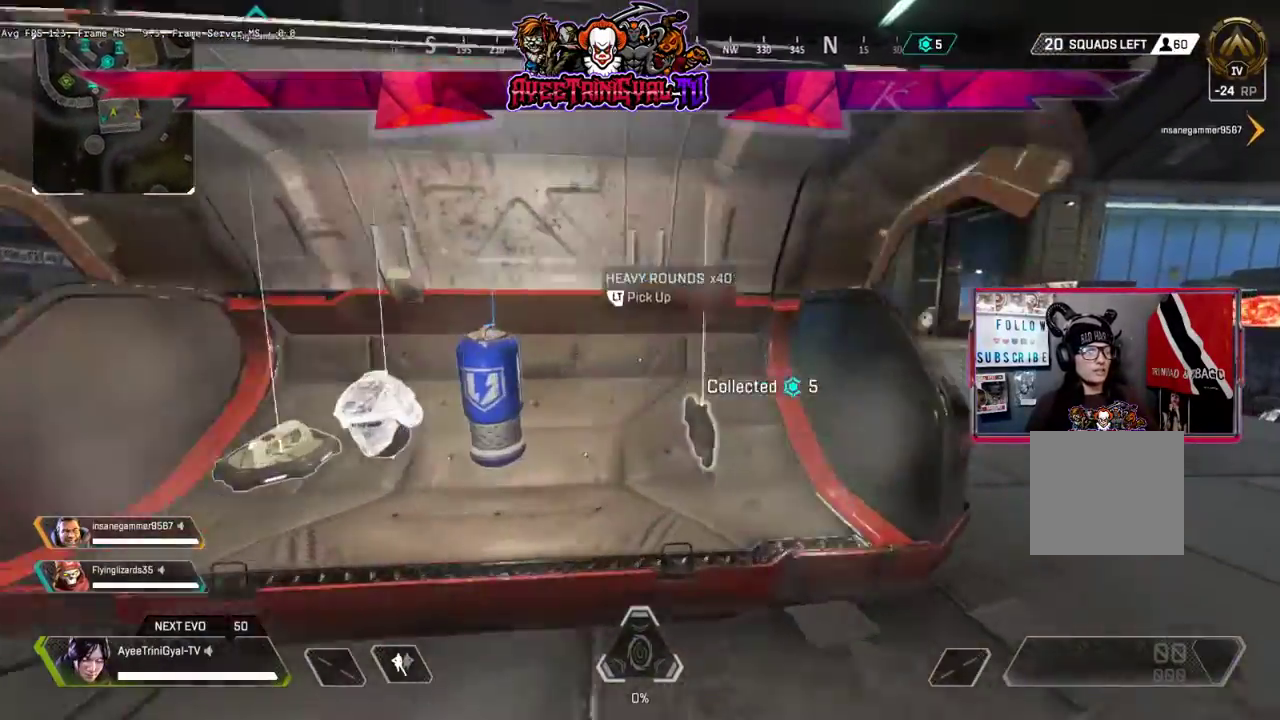
{"dt_ms": 500, "buttons": [], "left_stick": "center", "right_stick": "center", "events": [[33, "right_stick", "up-left"], [67, "L2", "down"], [100, "left_stick", "up-left"], [100, "right_stick", "left"], [167, "L2", "up"], [167, "left_stick", "left"], [333, "L2", "down"], [333, "left_stick", "center"], [333, "right_stick", "center"], [467, "L2", "up"]]}
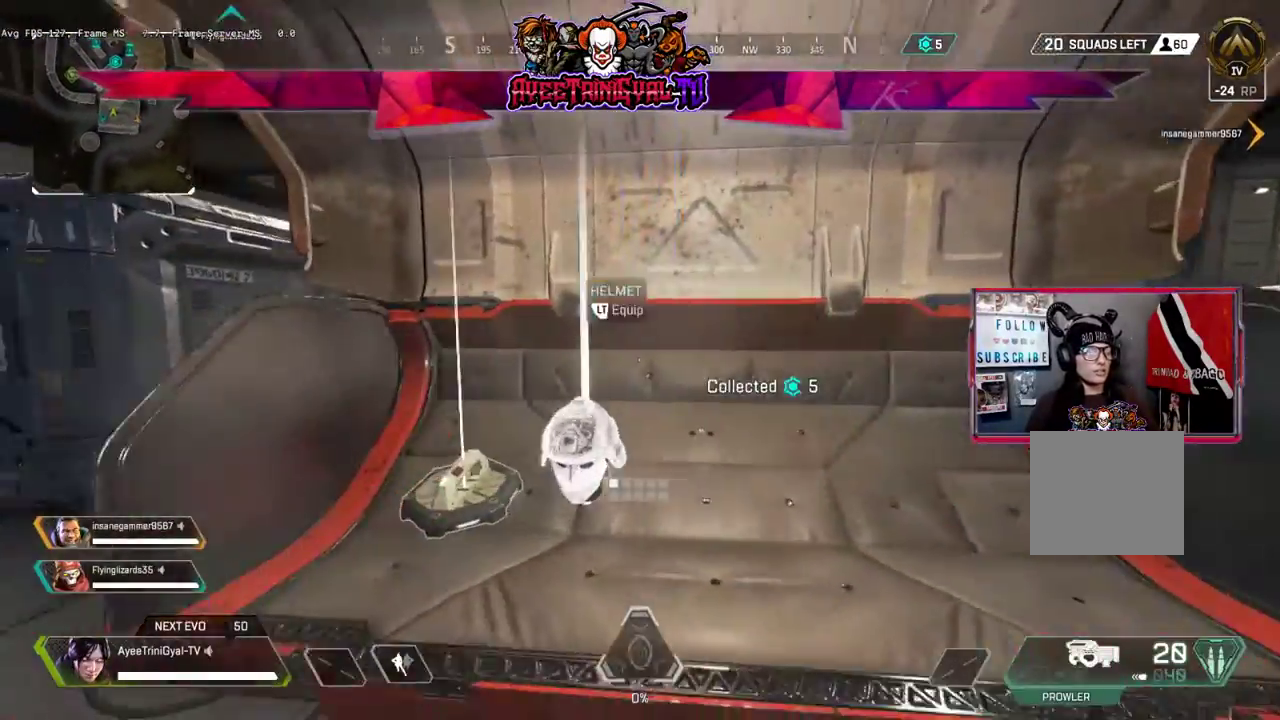
{"dt_ms": 1000, "buttons": ["L3"], "left_stick": "down-right", "right_stick": "center"}
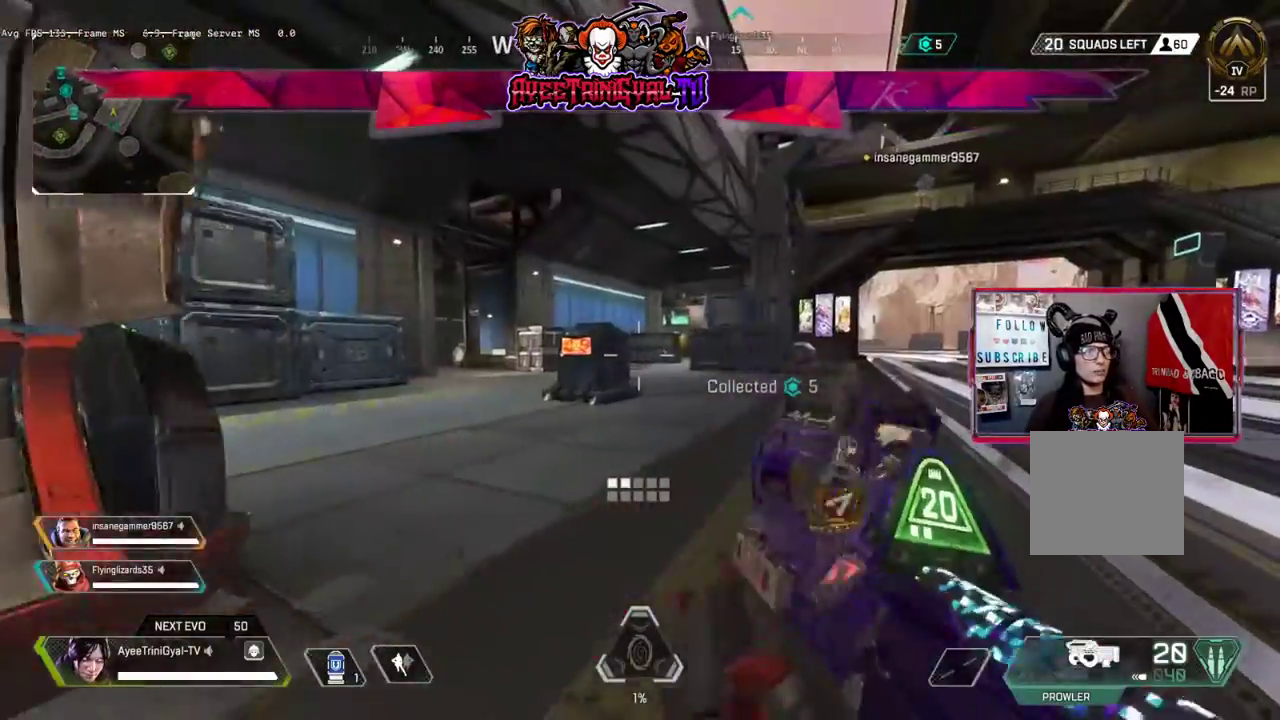
{"dt_ms": 500, "buttons": [], "left_stick": "up", "right_stick": "center", "events": [[33, "Y", "down"], [33, "left_stick", "up-right"], [233, "left_stick", "up"], [367, "L3", "up"], [367, "Y", "up"]]}
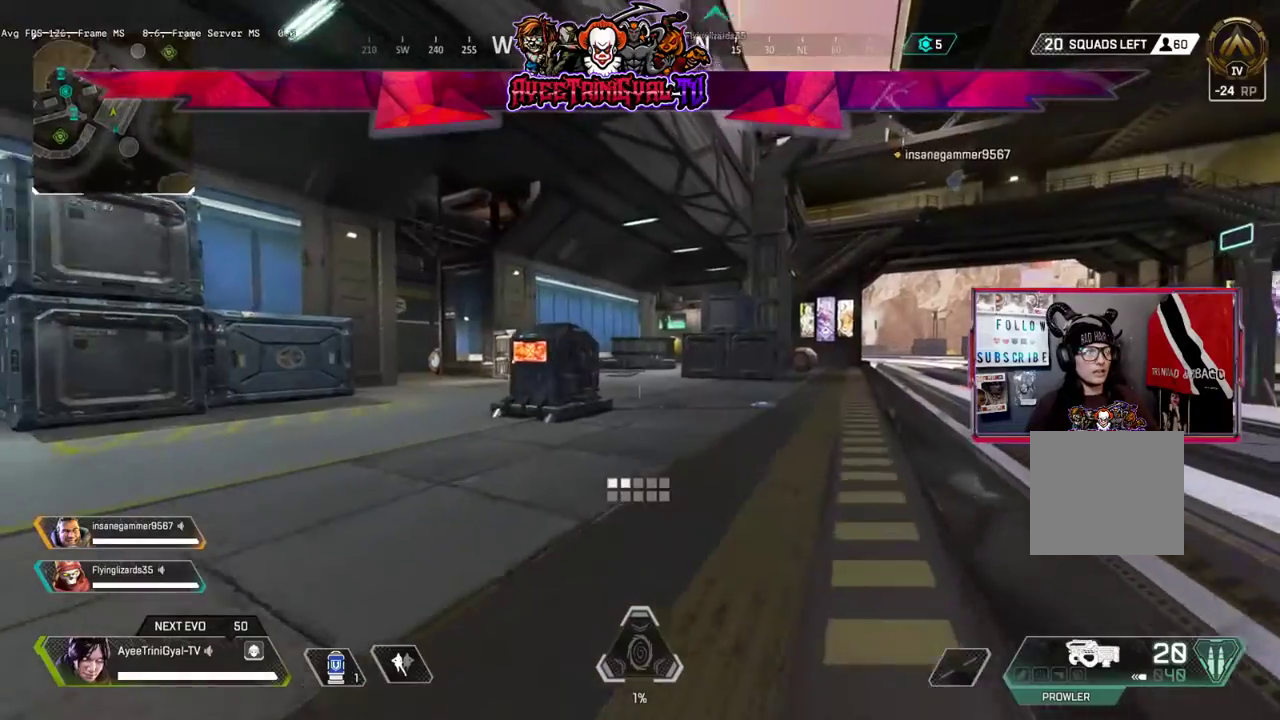
{"dt_ms": 500, "buttons": ["R3"], "left_stick": "up", "right_stick": "right", "events": [[67, "right_stick", "right"], [267, "right_stick", "center"], [500, "R3", "down"], [500, "right_stick", "right"]]}
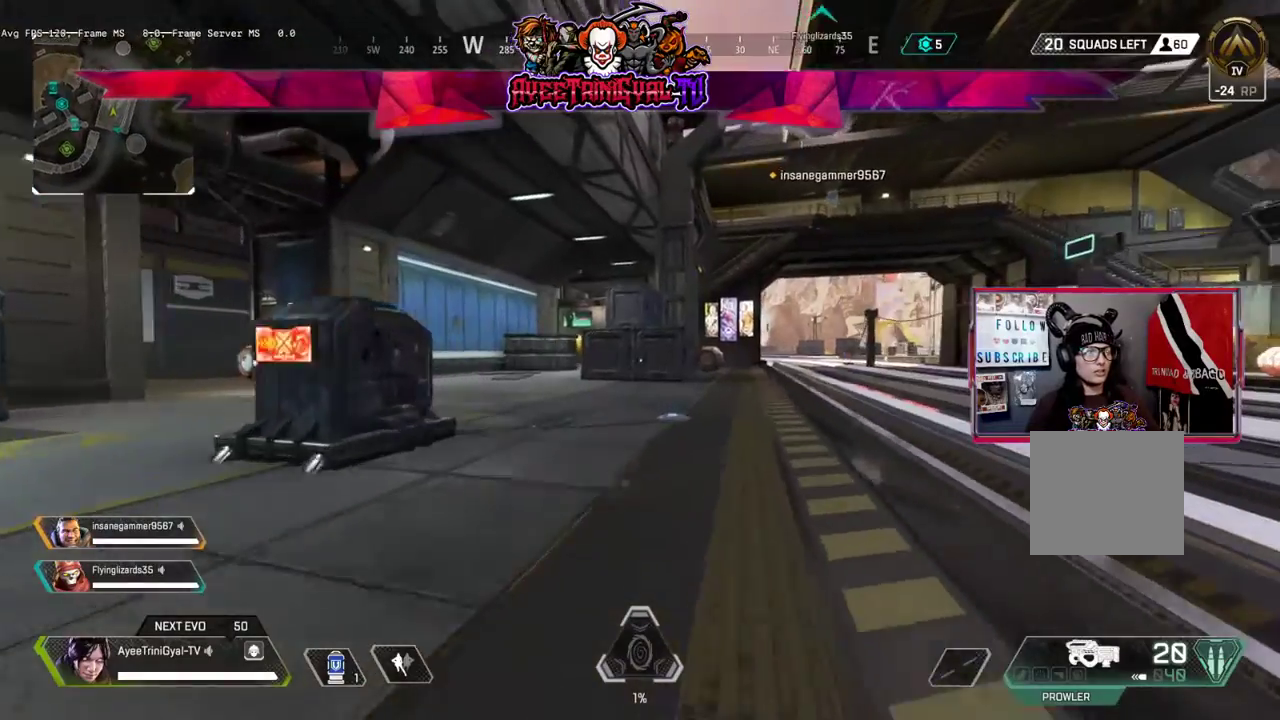
{"dt_ms": 500, "buttons": ["A"], "left_stick": "up", "right_stick": "center", "events": [[167, "R3", "up"], [167, "right_stick", "center"], [367, "A", "down"]]}
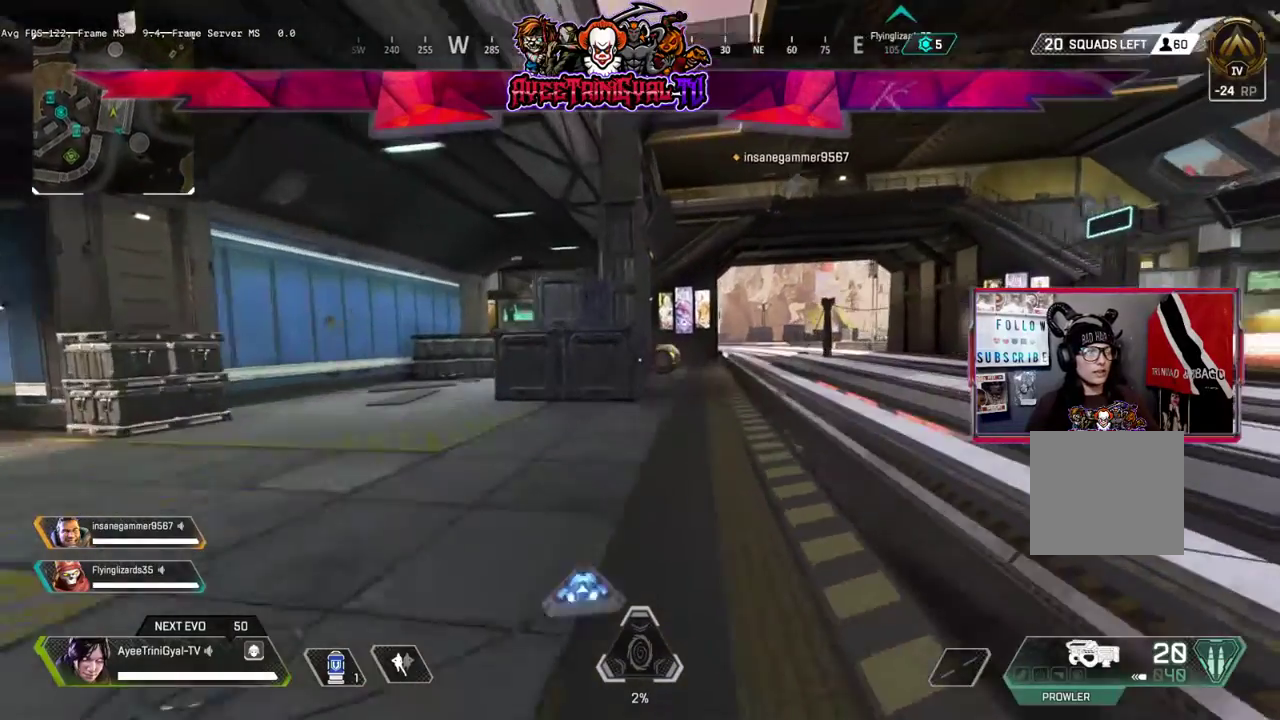
{"dt_ms": 500, "buttons": [], "left_stick": "up", "right_stick": "center", "events": [[33, "A", "up"]]}
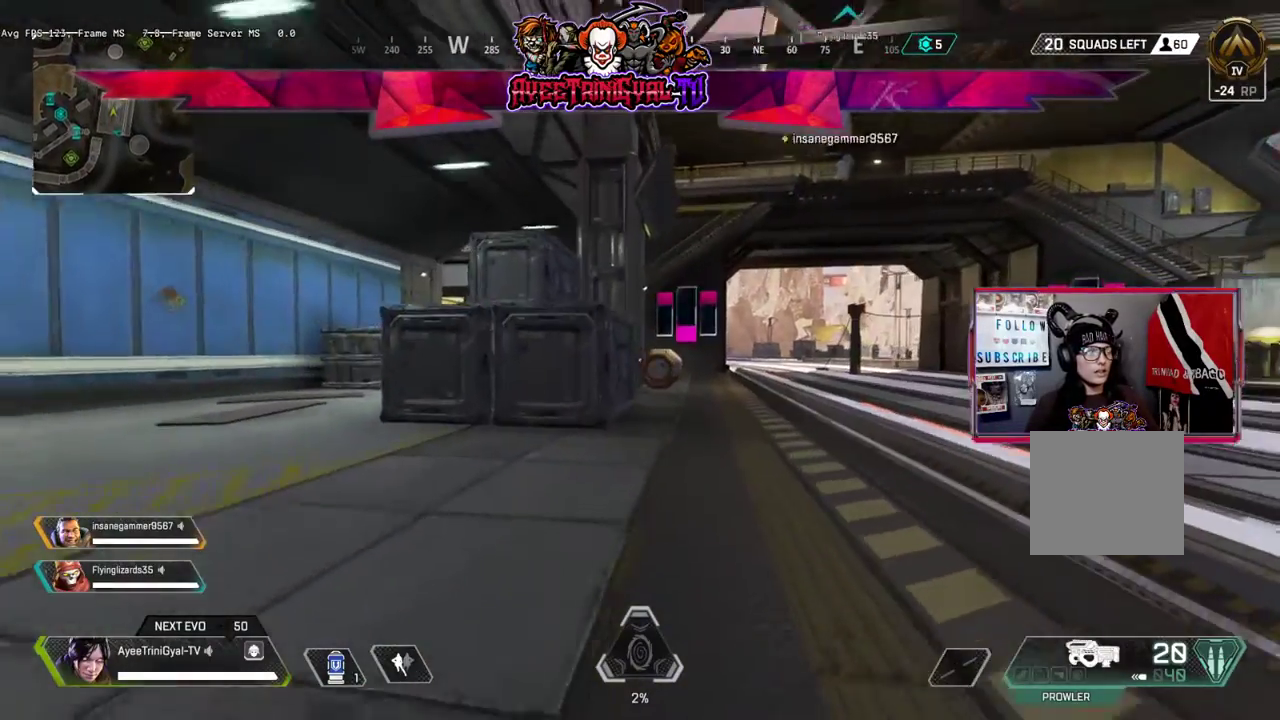
{"dt_ms": 500, "buttons": [], "left_stick": "up", "right_stick": "center", "events": []}
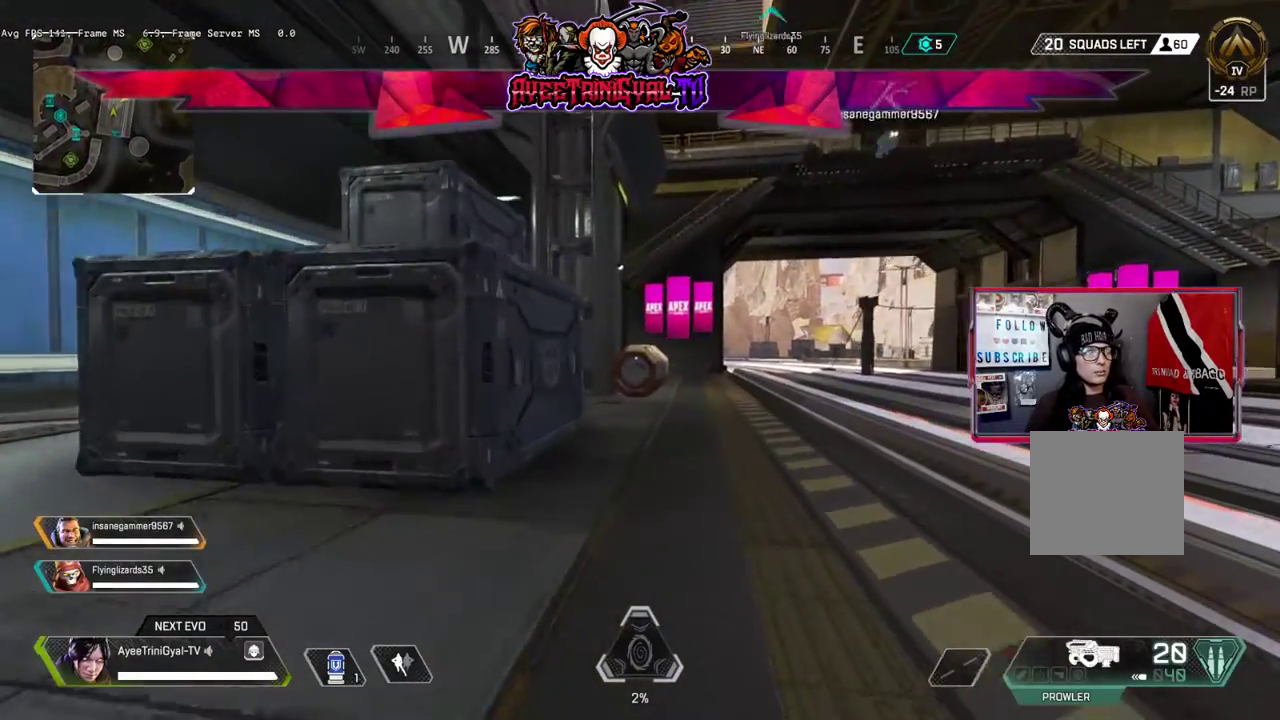
{"dt_ms": 500, "buttons": ["R3"], "left_stick": "up", "right_stick": "up-left", "events": [[367, "R3", "down"], [367, "right_stick", "up"], [433, "right_stick", "up-left"]]}
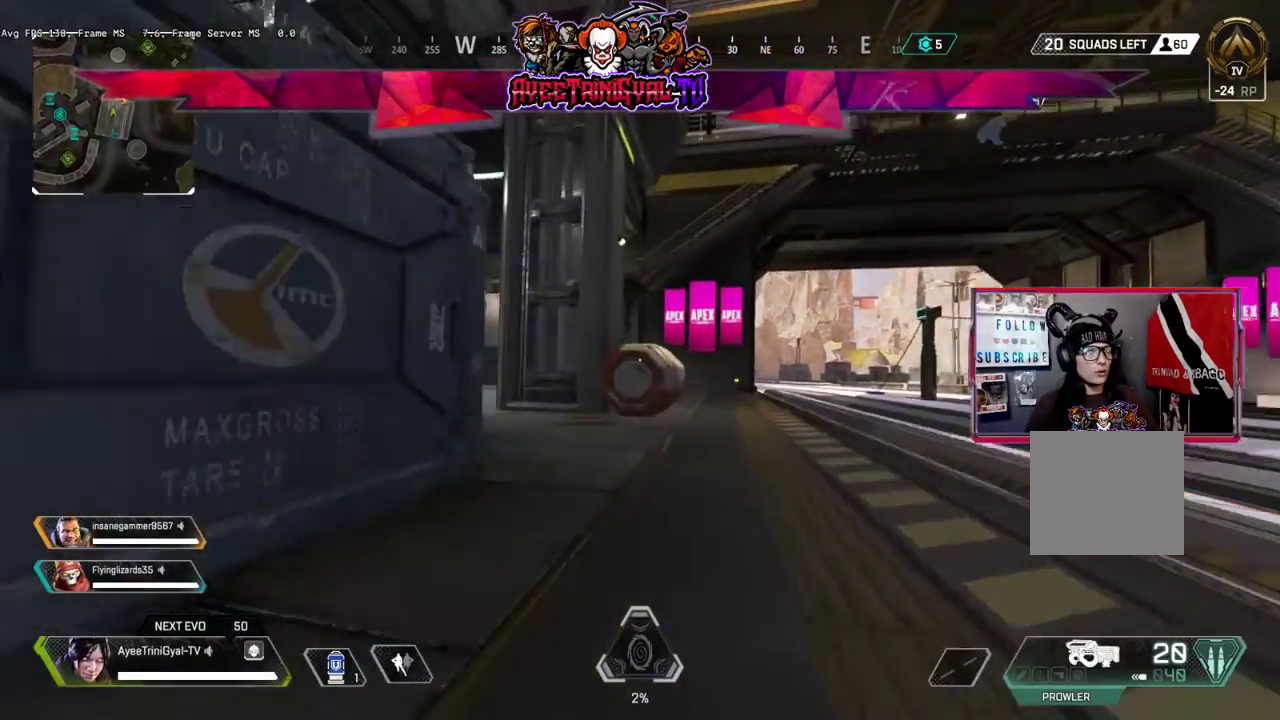
{"dt_ms": 500, "buttons": [], "left_stick": "up", "right_stick": "center", "events": [[33, "R3", "up"], [200, "right_stick", "center"], [300, "L3", "down"], [500, "L3", "up"]]}
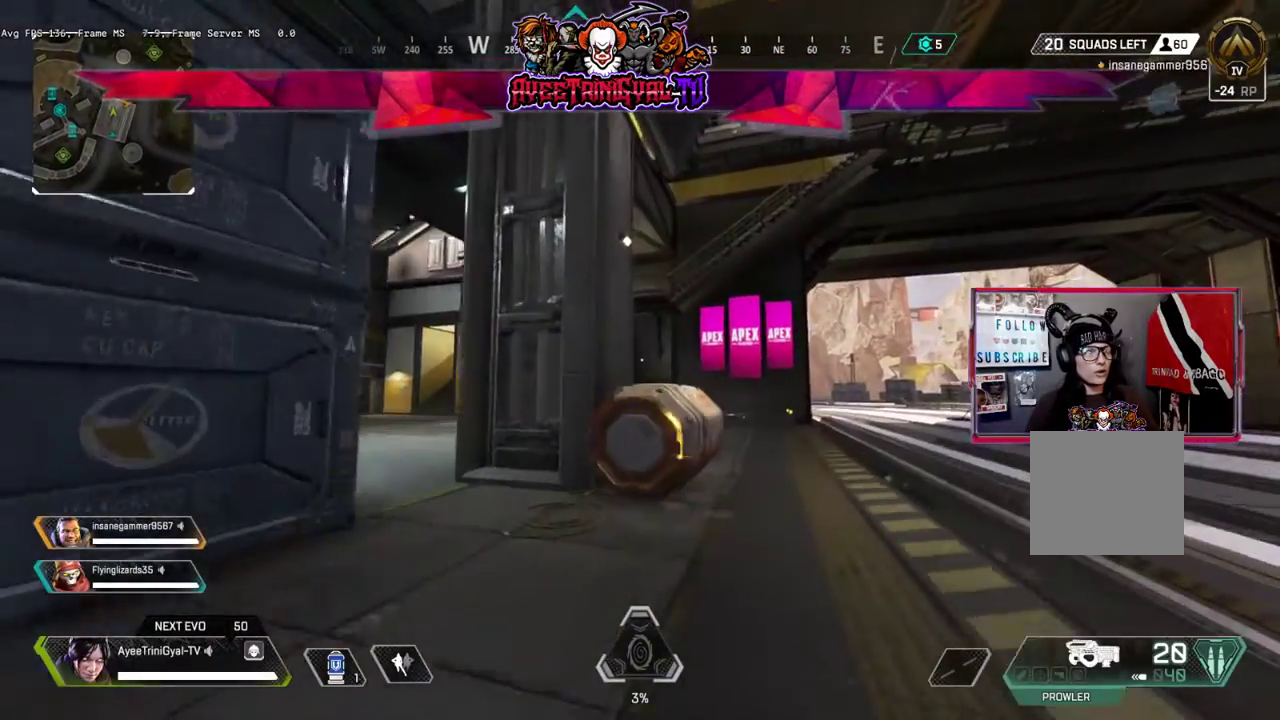
{"dt_ms": 500, "buttons": [], "left_stick": "up", "right_stick": "center", "events": [[133, "right_stick", "down"], [300, "right_stick", "center"]]}
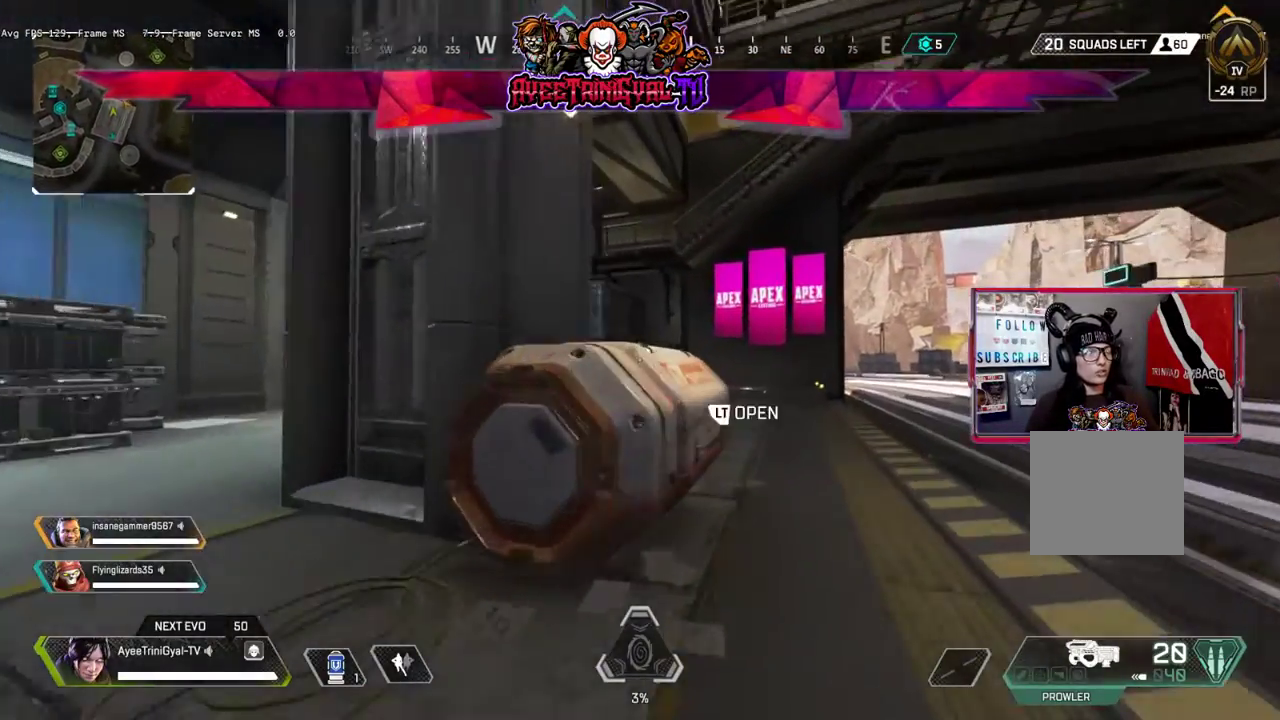
{"dt_ms": 500, "buttons": [], "left_stick": "right", "right_stick": "left", "events": [[133, "L2", "down"], [167, "right_stick", "left"], [200, "left_stick", "up-right"], [267, "L2", "up"], [367, "L2", "down"], [400, "left_stick", "right"], [467, "L2", "up"]]}
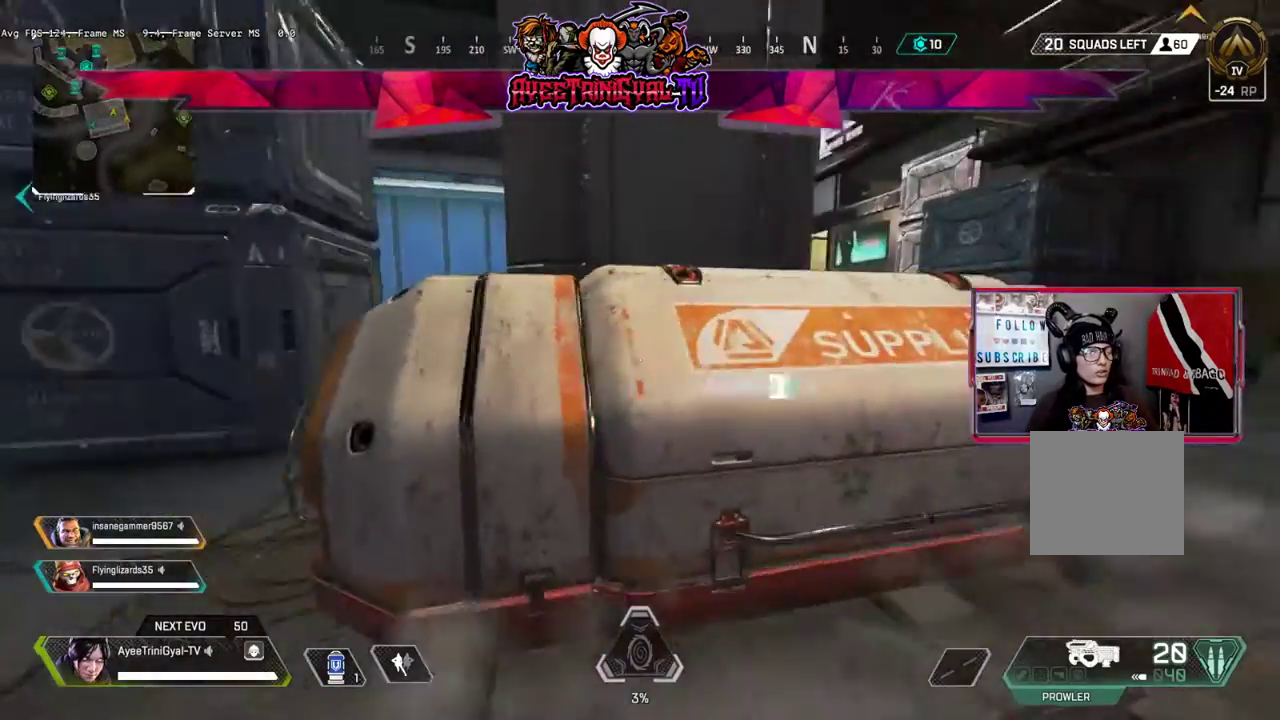
{"dt_ms": 500, "buttons": [], "left_stick": "center", "right_stick": "center", "events": [[133, "right_stick", "center"], [233, "left_stick", "center"]]}
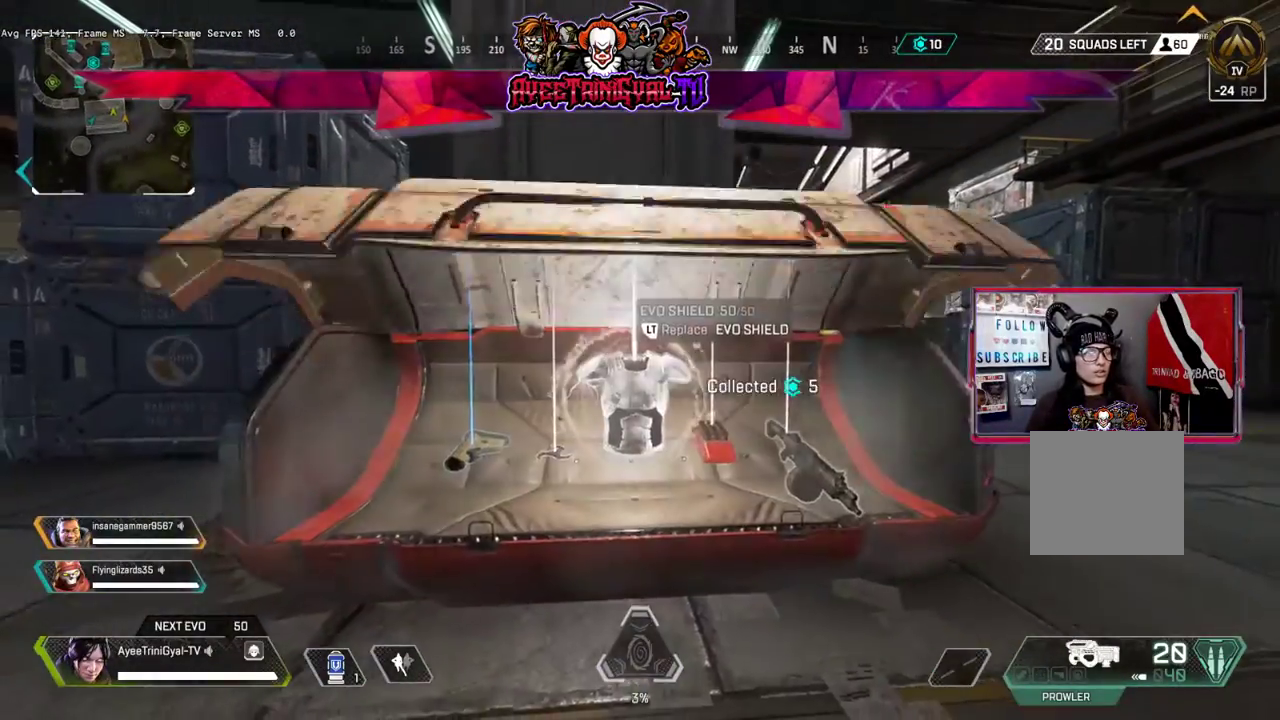
{"dt_ms": 500, "buttons": ["L2"], "left_stick": "center", "right_stick": "center", "events": [[33, "left_stick", "down"], [133, "left_stick", "right"], [300, "L2", "down"], [300, "left_stick", "up"], [433, "L2", "up"], [467, "left_stick", "center"], [500, "L2", "down"]]}
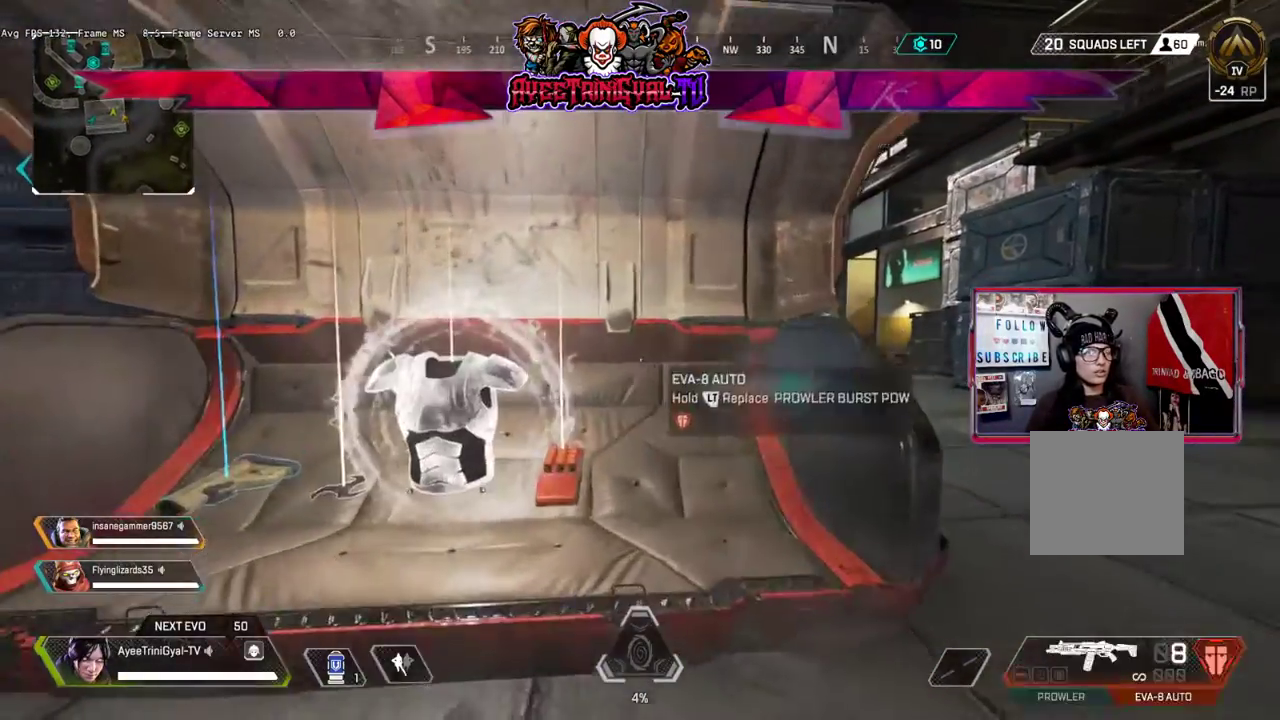
{"dt_ms": 500, "buttons": ["L2"], "left_stick": "left", "right_stick": "center", "events": [[100, "left_stick", "left"], [167, "L2", "up"], [233, "L2", "down"], [333, "left_stick", "center"], [367, "L2", "up"], [433, "L2", "down"], [433, "left_stick", "left"]]}
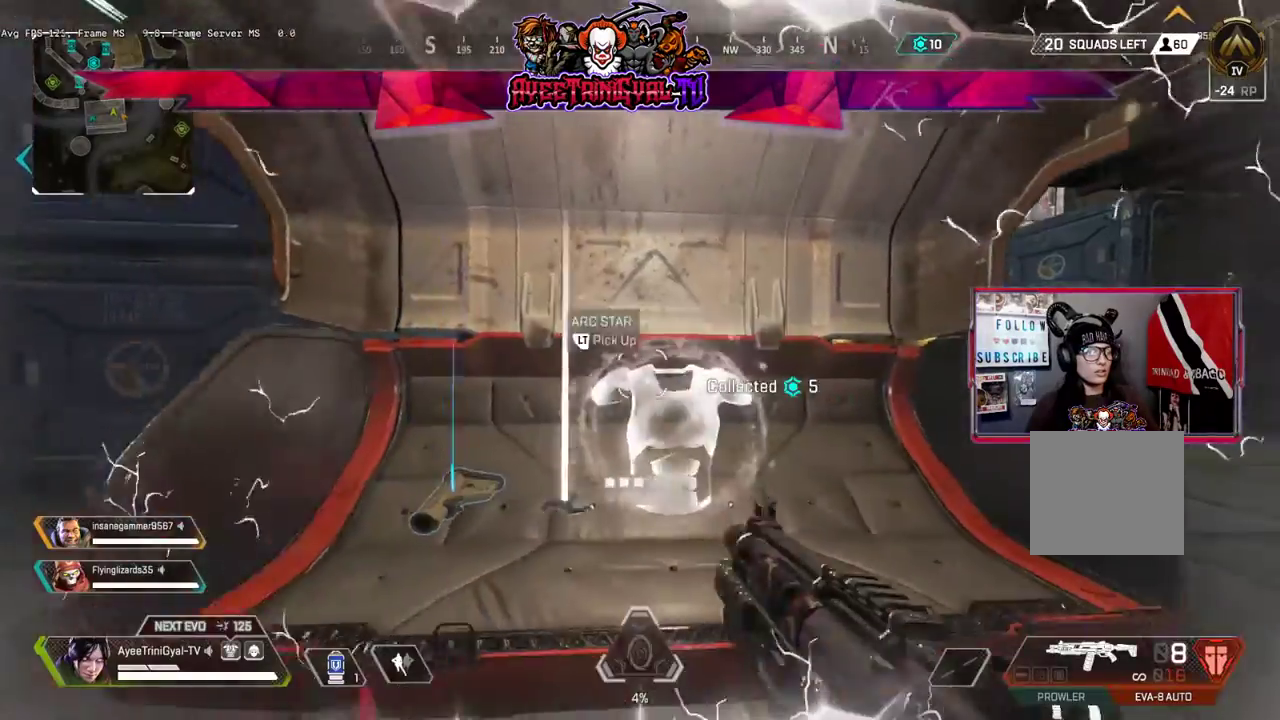
{"dt_ms": 500, "buttons": [], "left_stick": "down-right", "right_stick": "center", "events": [[100, "L2", "up"], [100, "left_stick", "down-left"], [200, "L2", "down"], [300, "right_stick", "right"], [333, "L2", "up"], [367, "left_stick", "down-right"], [433, "right_stick", "center"]]}
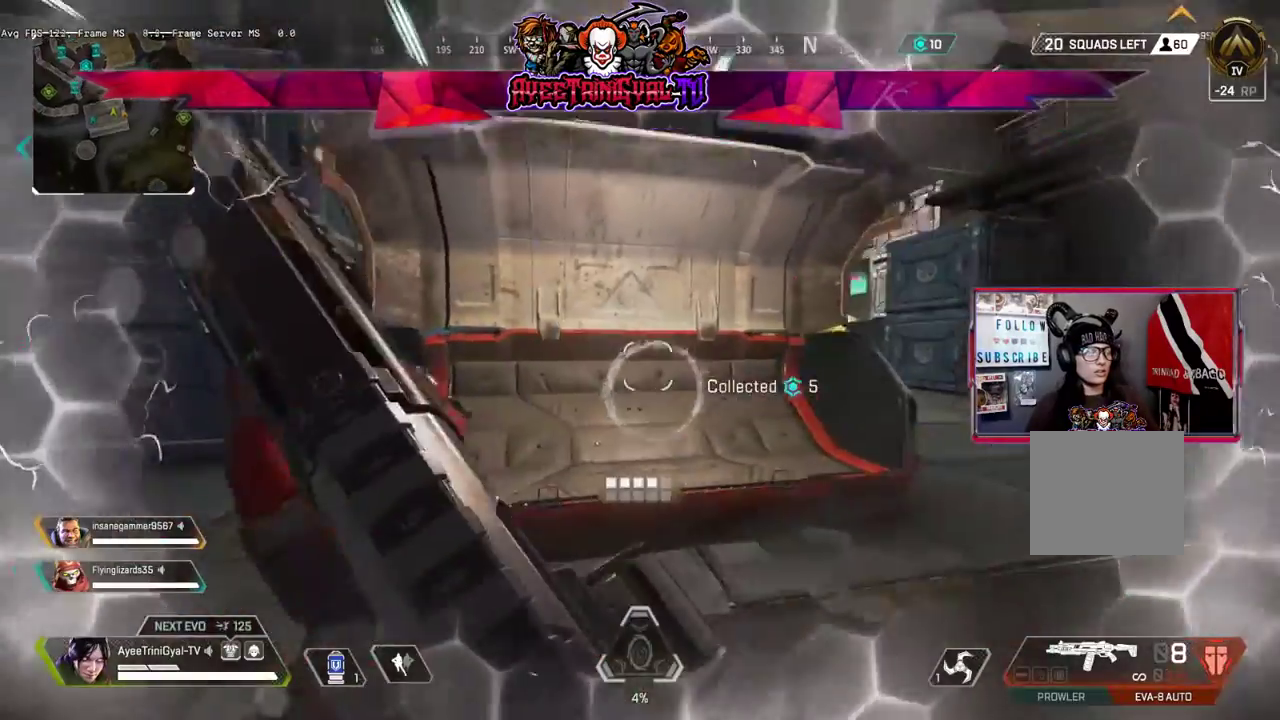
{"dt_ms": 500, "buttons": ["L3"], "left_stick": "up", "right_stick": "left", "events": [[33, "left_stick", "right"], [100, "right_stick", "right"], [200, "left_stick", "up-right"], [233, "right_stick", "center"], [267, "L3", "down"], [300, "right_stick", "left"], [333, "left_stick", "up"]]}